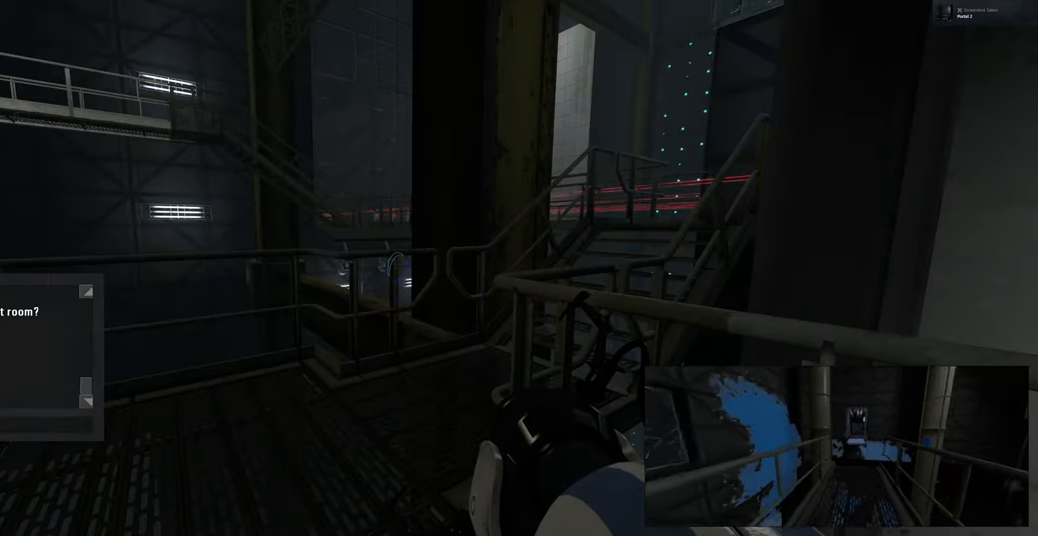
Gameplay with keyboard and mouse; each line is a JSON object with the keys and mouse buttons held at the frame after it. "events" lists presses ("down") and releases ("up") of "a", "ctrl", "d", "e", "f", "q", "r", "s", "shift", "space", "tab", "w", "mouse_left", "mouse_wheel", "mouse_right", "mouse_mb4" and "mouse_mb5" between this image and that frame as [ms after this image, input, new state], when the widget could be followed in between. "mouse_left", "mouse_wheel", "mouse_right", "mouse_mb4", "mouse_mb5" = the "left", "wheel", "right", "mb4", "mb5" buttons of the "mouse" list. No other keys are recorded. "wheel" means that the mouse wheel is clicked or scrolled. Mouse movement is not recorded.
{"keys": [], "mouse": [], "events": [[100, "a", "up"], [166, "a", "down"], [300, "a", "up"]]}
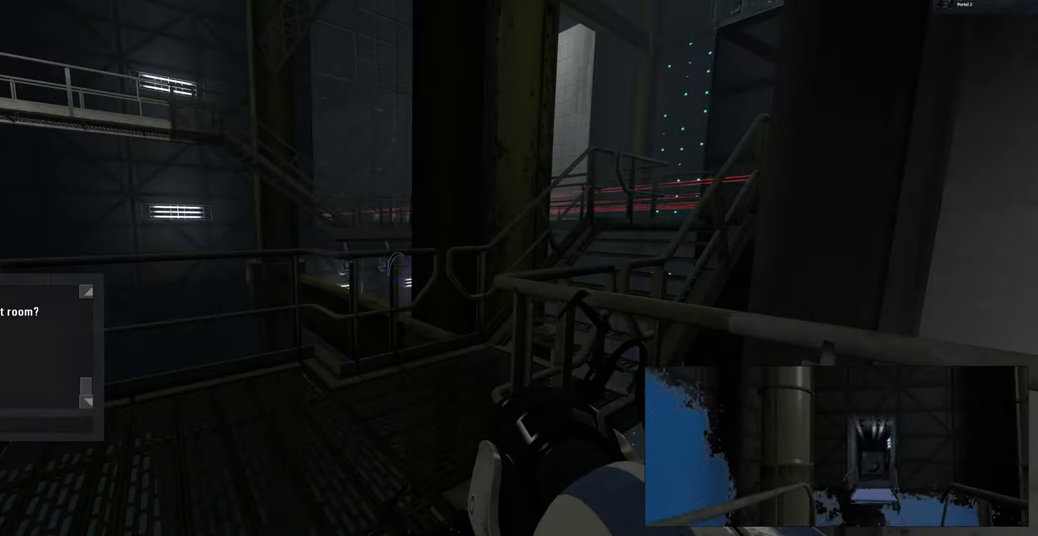
{"keys": [], "mouse": [], "events": []}
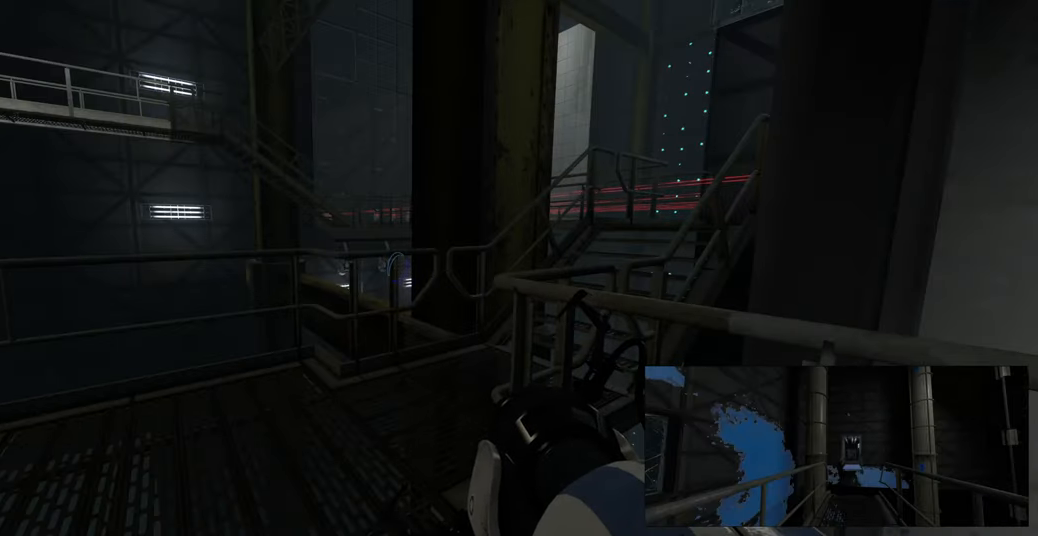
{"keys": [], "mouse": [], "events": []}
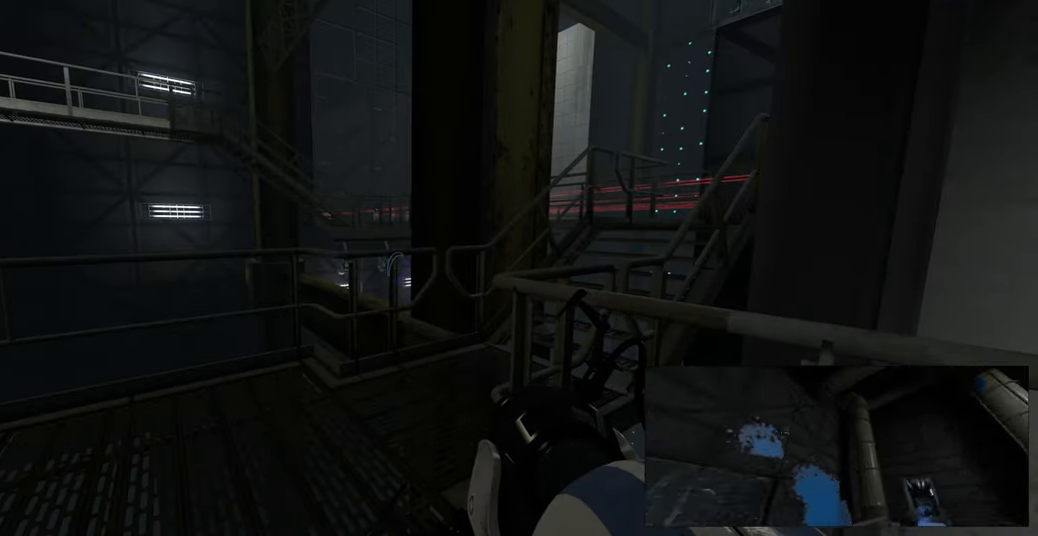
{"keys": [], "mouse": [], "events": [[183, "w", "down"], [216, "a", "down"], [400, "w", "up"], [433, "a", "up"]]}
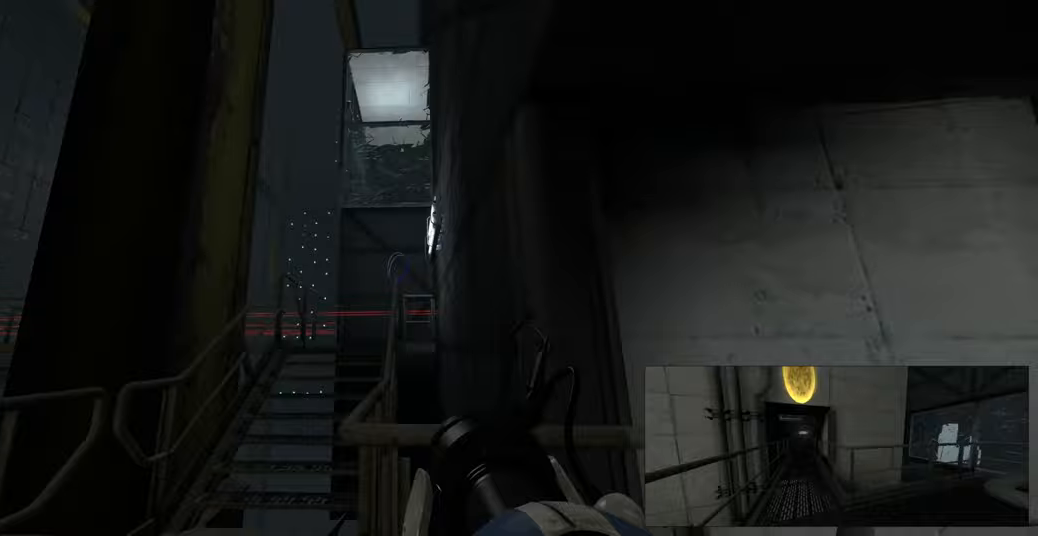
{"keys": [], "mouse": [], "events": []}
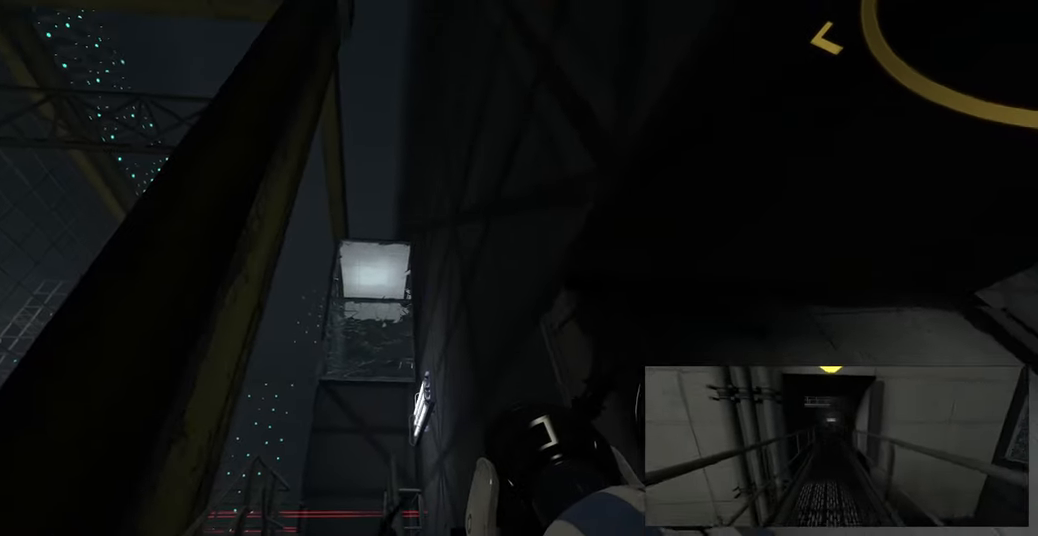
{"keys": [], "mouse": [], "events": []}
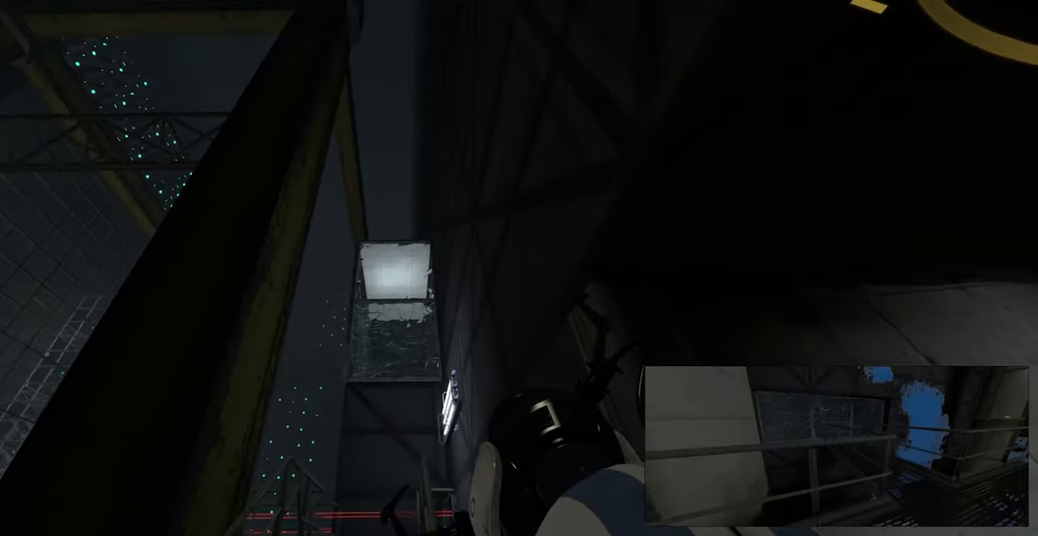
{"keys": [], "mouse": [], "events": []}
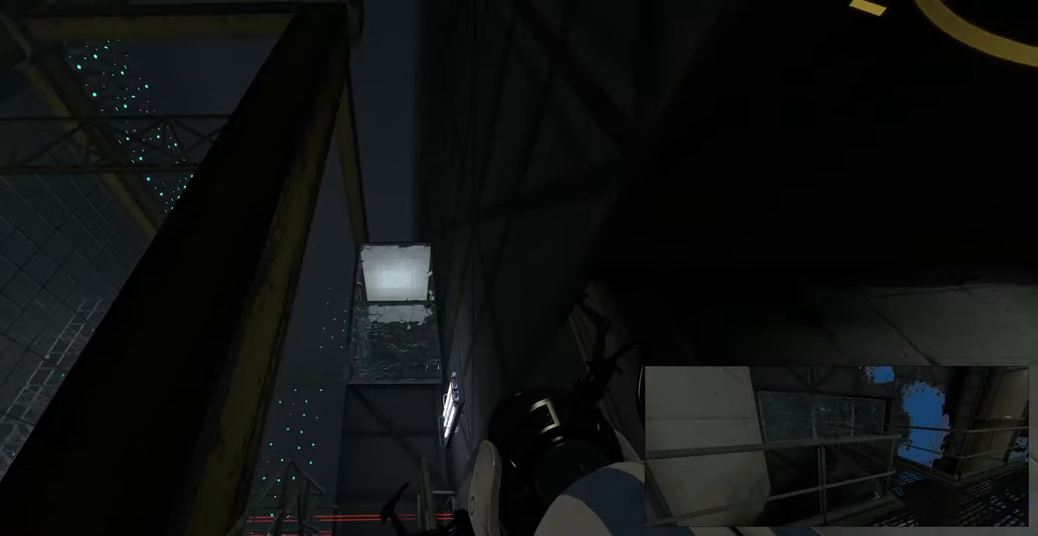
{"keys": [], "mouse": [], "events": []}
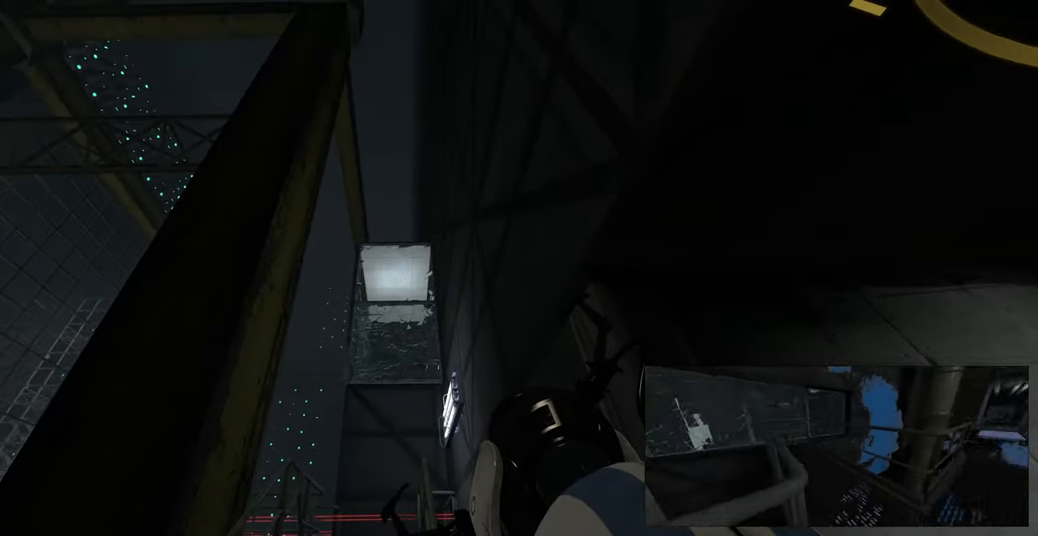
{"keys": [], "mouse": [], "events": []}
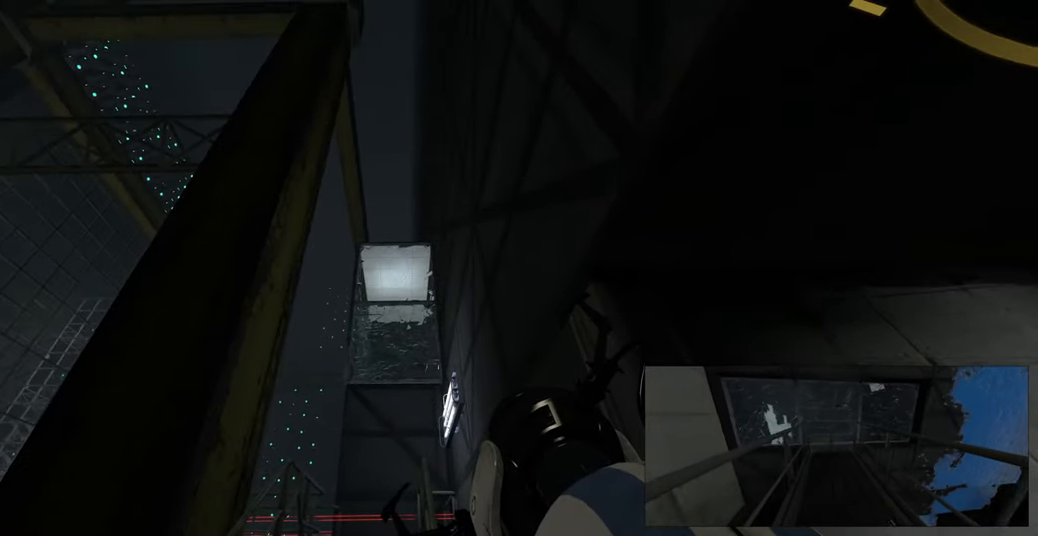
{"keys": [], "mouse": [], "events": [[167, "mouse_right", "down"], [467, "mouse_right", "up"]]}
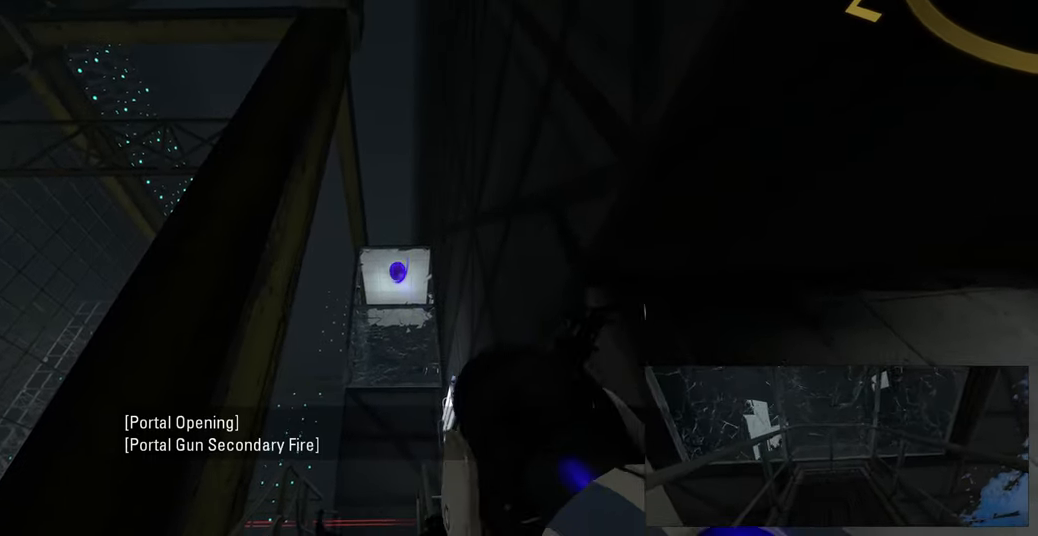
{"keys": [], "mouse": [], "events": []}
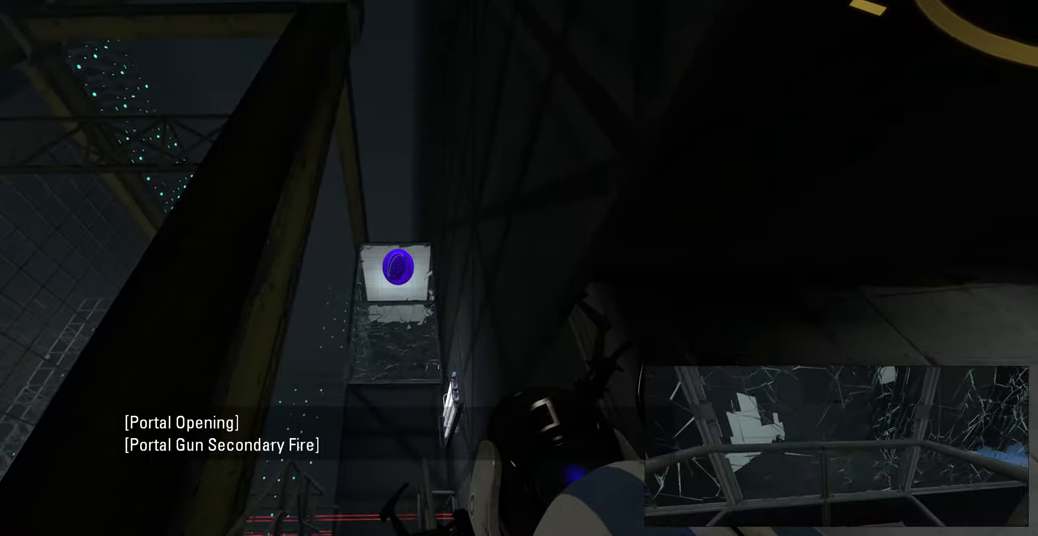
{"keys": [], "mouse": [], "events": []}
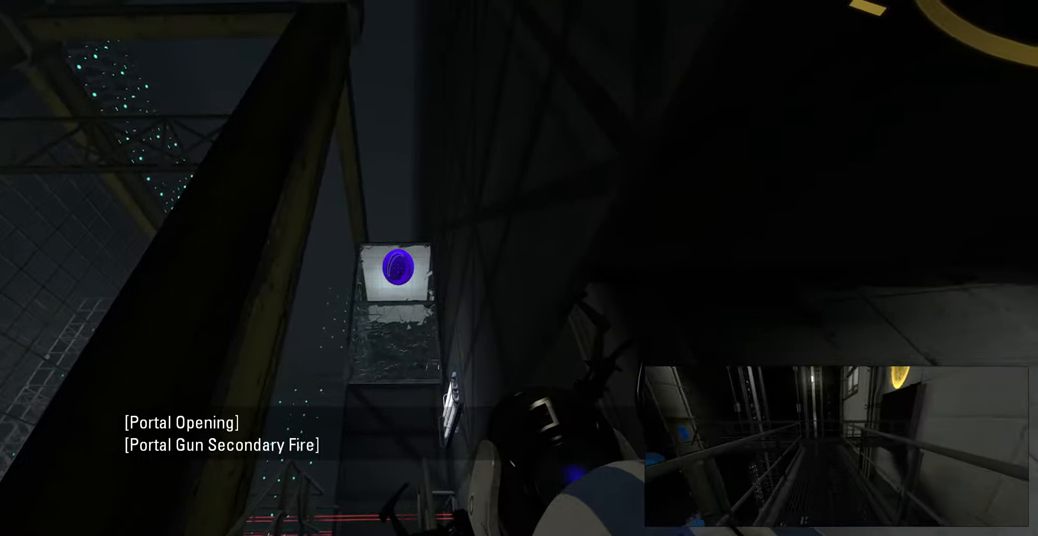
{"keys": [], "mouse": [], "events": []}
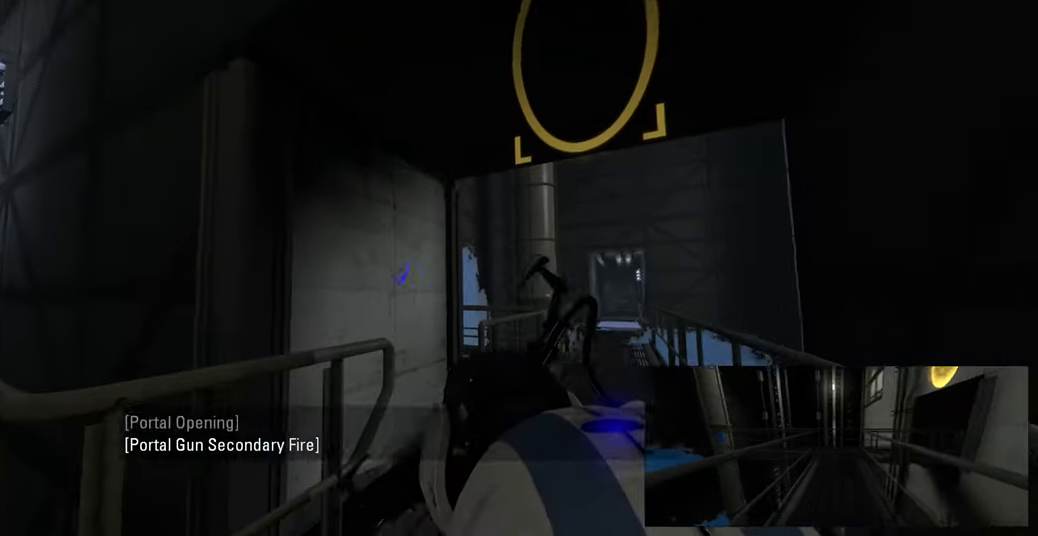
{"keys": [], "mouse": [], "events": [[217, "mouse_left", "down"], [417, "mouse_left", "up"]]}
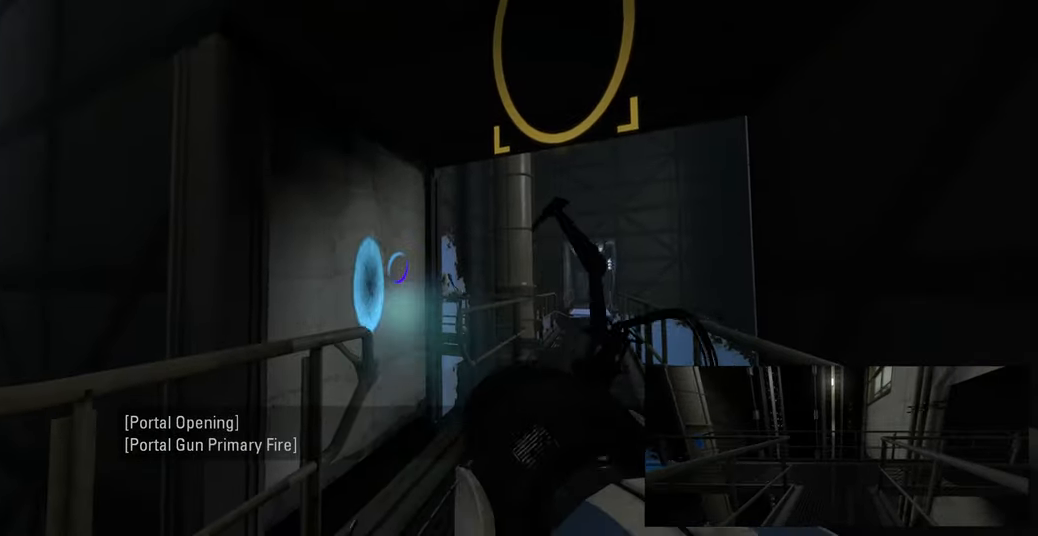
{"keys": [], "mouse": [], "events": []}
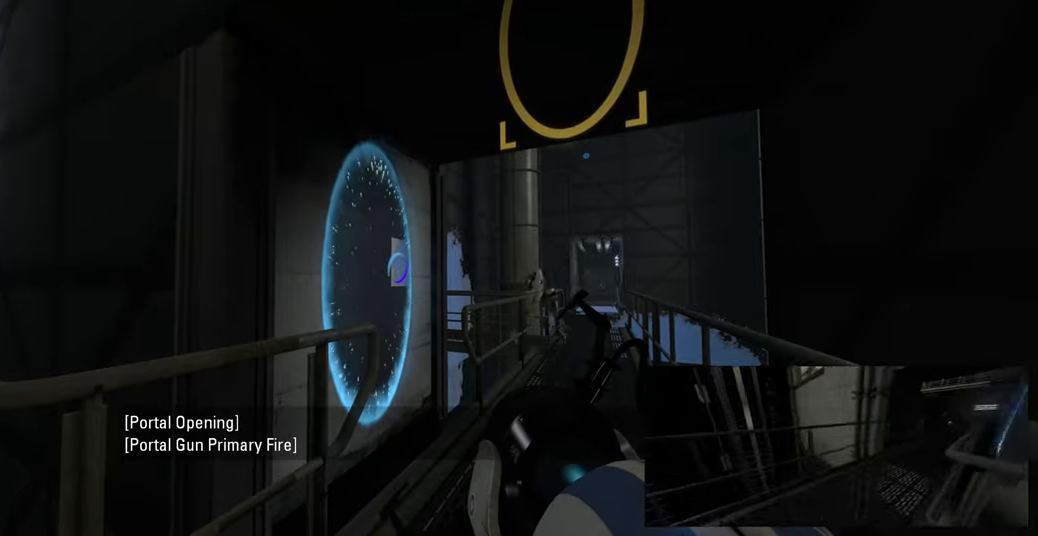
{"keys": [], "mouse": [], "events": []}
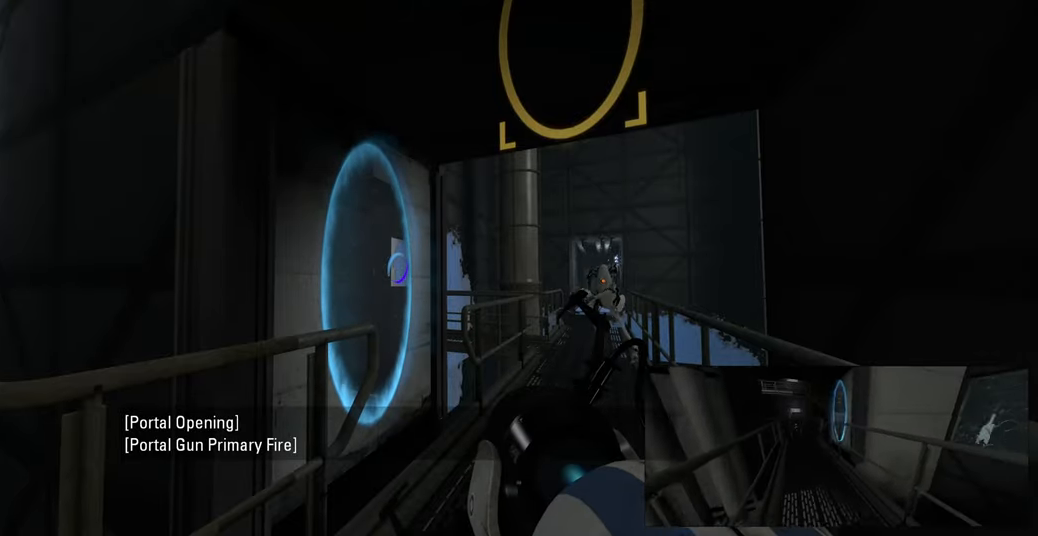
{"keys": [], "mouse": [], "events": []}
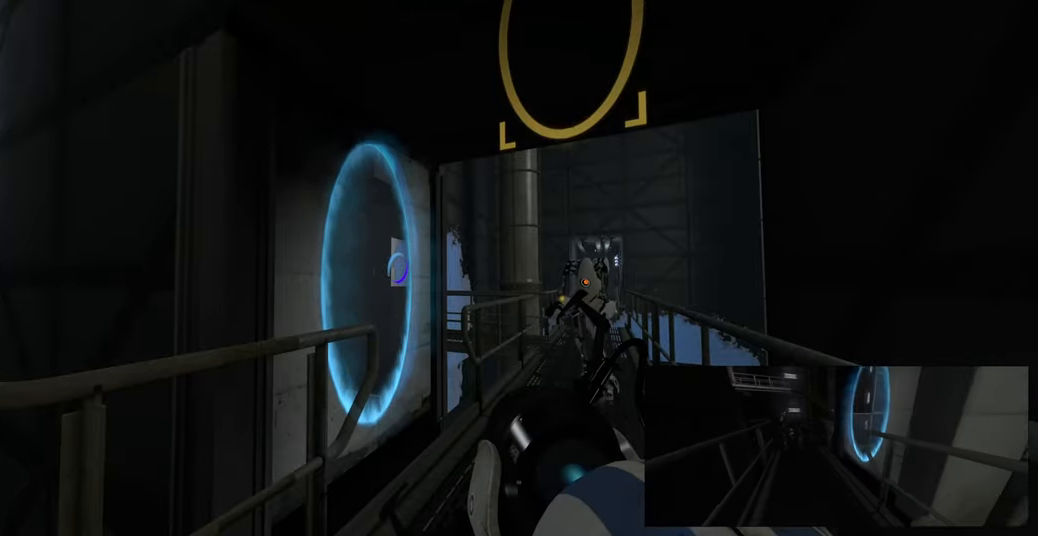
{"keys": [], "mouse": [], "events": []}
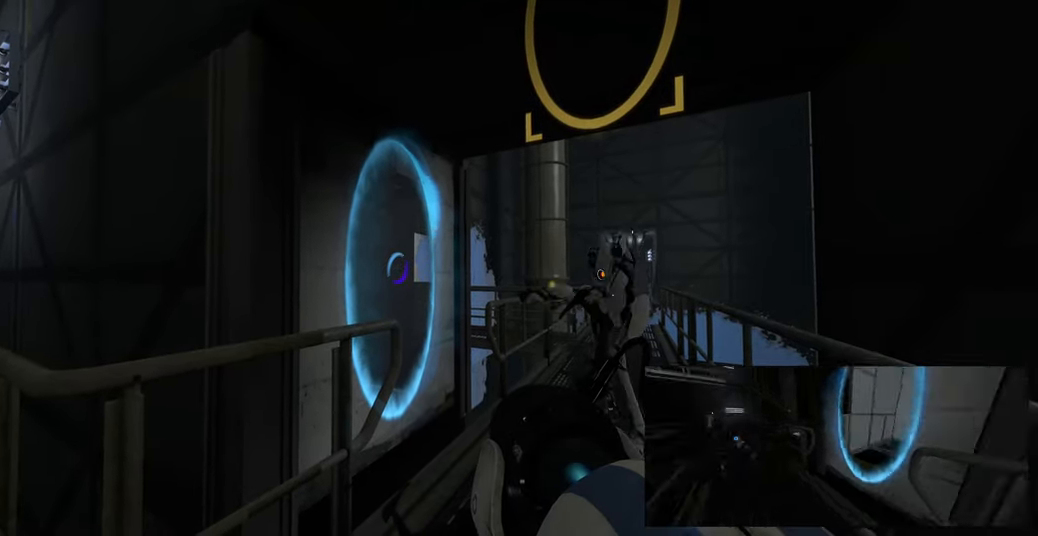
{"keys": [], "mouse": [], "events": [[316, "d", "down"], [366, "w", "down"], [466, "d", "up"], [483, "w", "up"]]}
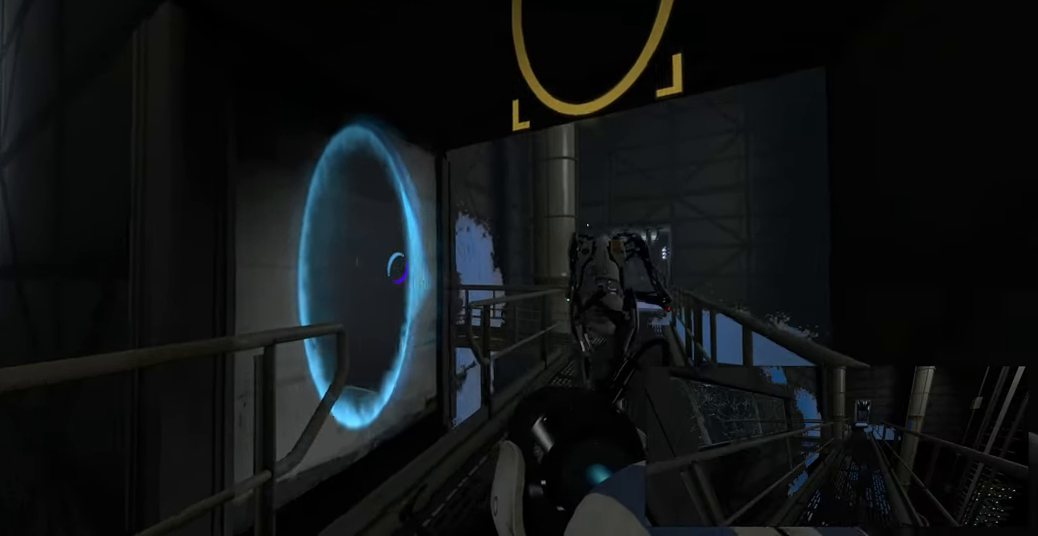
{"keys": [], "mouse": [], "events": []}
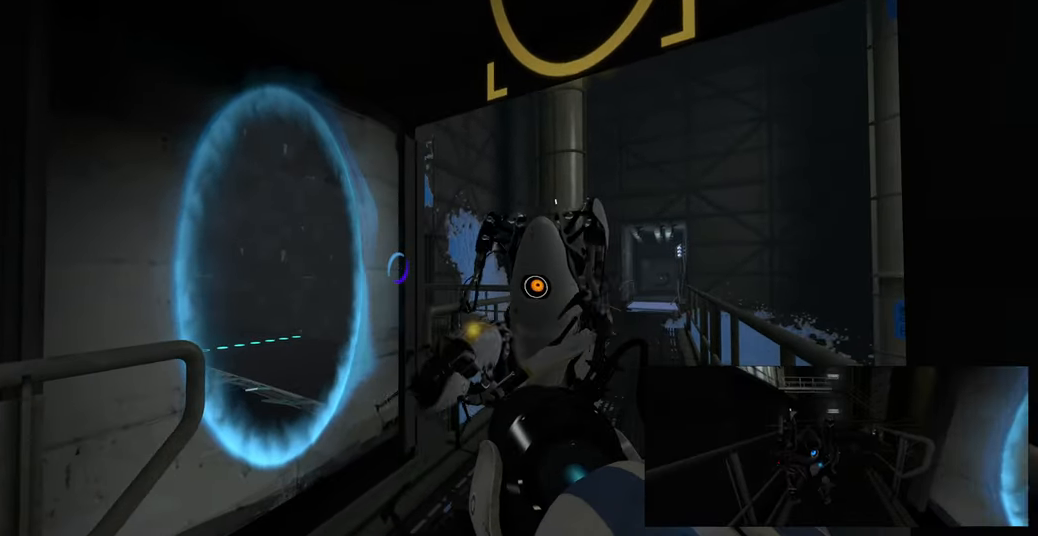
{"keys": [], "mouse": [], "events": []}
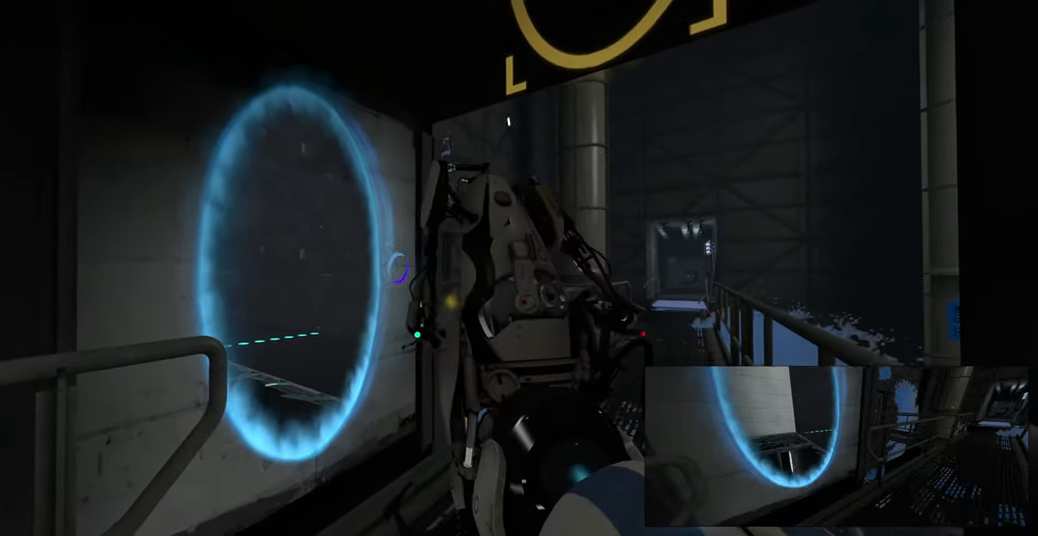
{"keys": [], "mouse": [], "events": []}
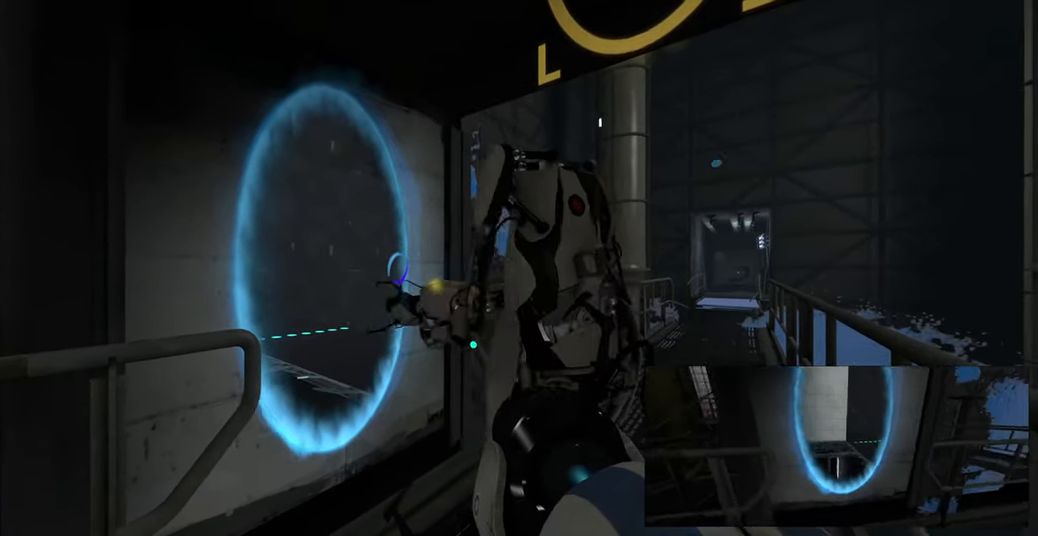
{"keys": [], "mouse": [], "events": []}
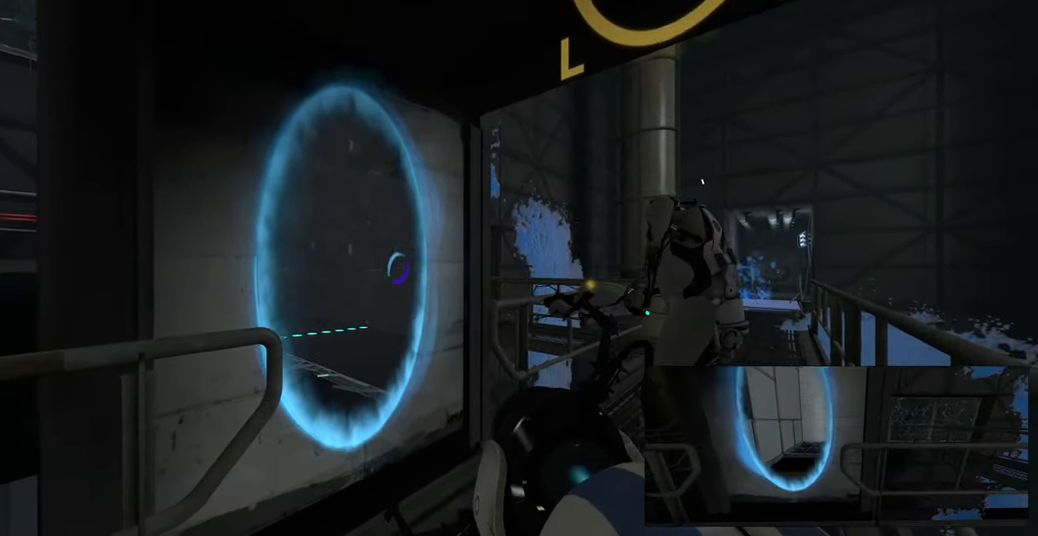
{"keys": ["w"], "mouse": [], "events": [[116, "w", "down"]]}
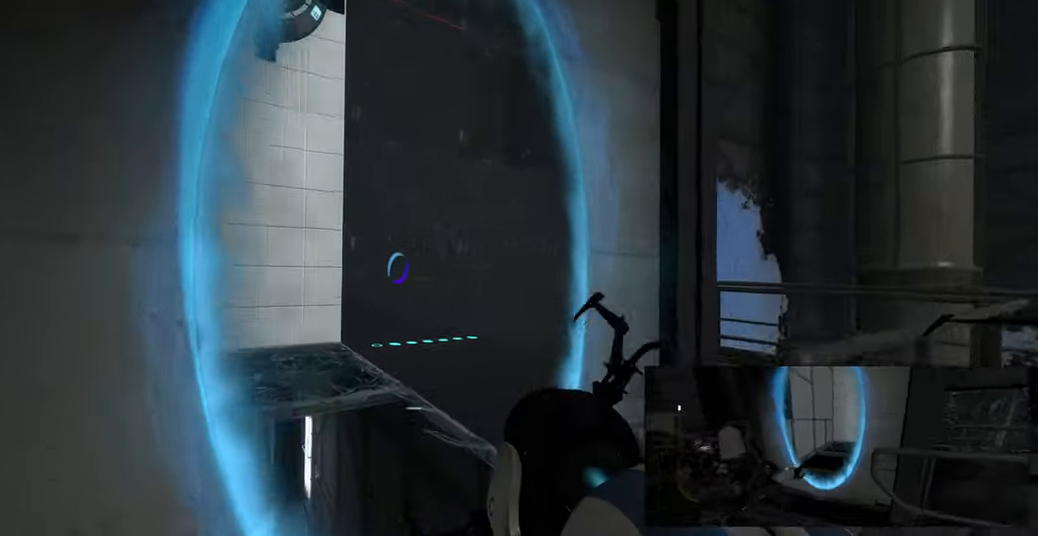
{"keys": [], "mouse": [], "events": [[250, "a", "down"], [366, "a", "up"], [450, "w", "up"]]}
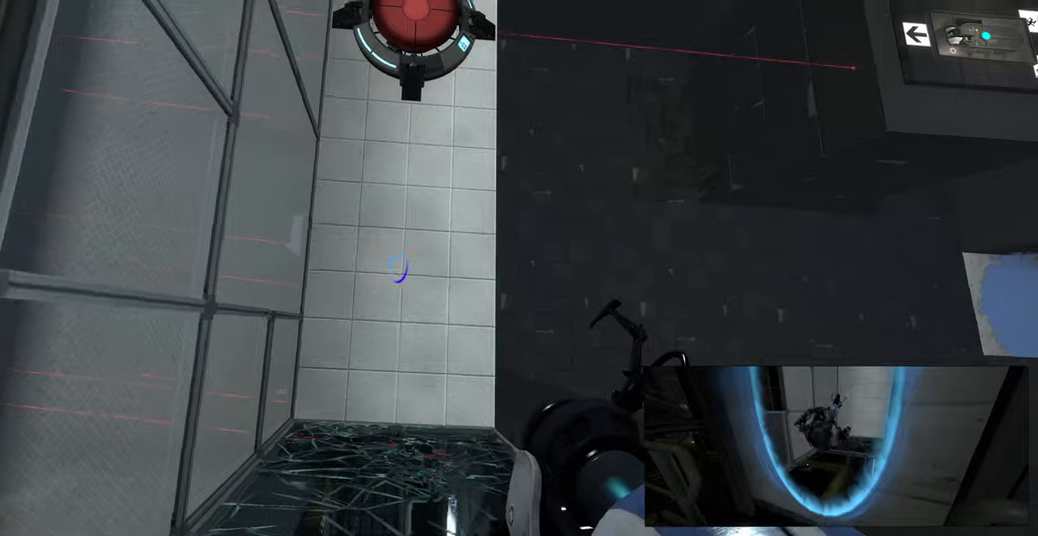
{"keys": [], "mouse": [], "events": []}
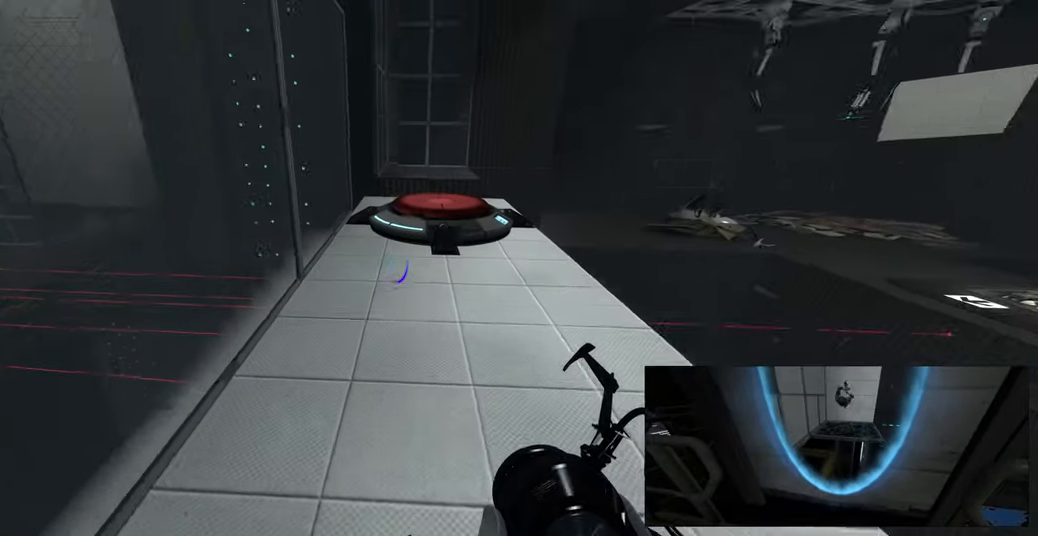
{"keys": ["w"], "mouse": [], "events": [[384, "w", "down"]]}
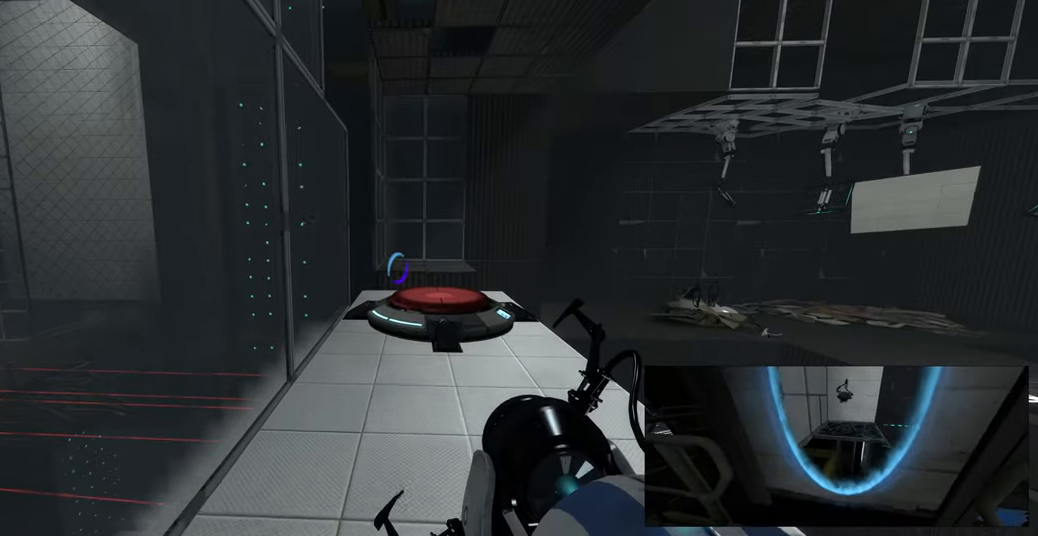
{"keys": [], "mouse": [], "events": [[34, "d", "down"], [217, "d", "up"], [400, "w", "up"]]}